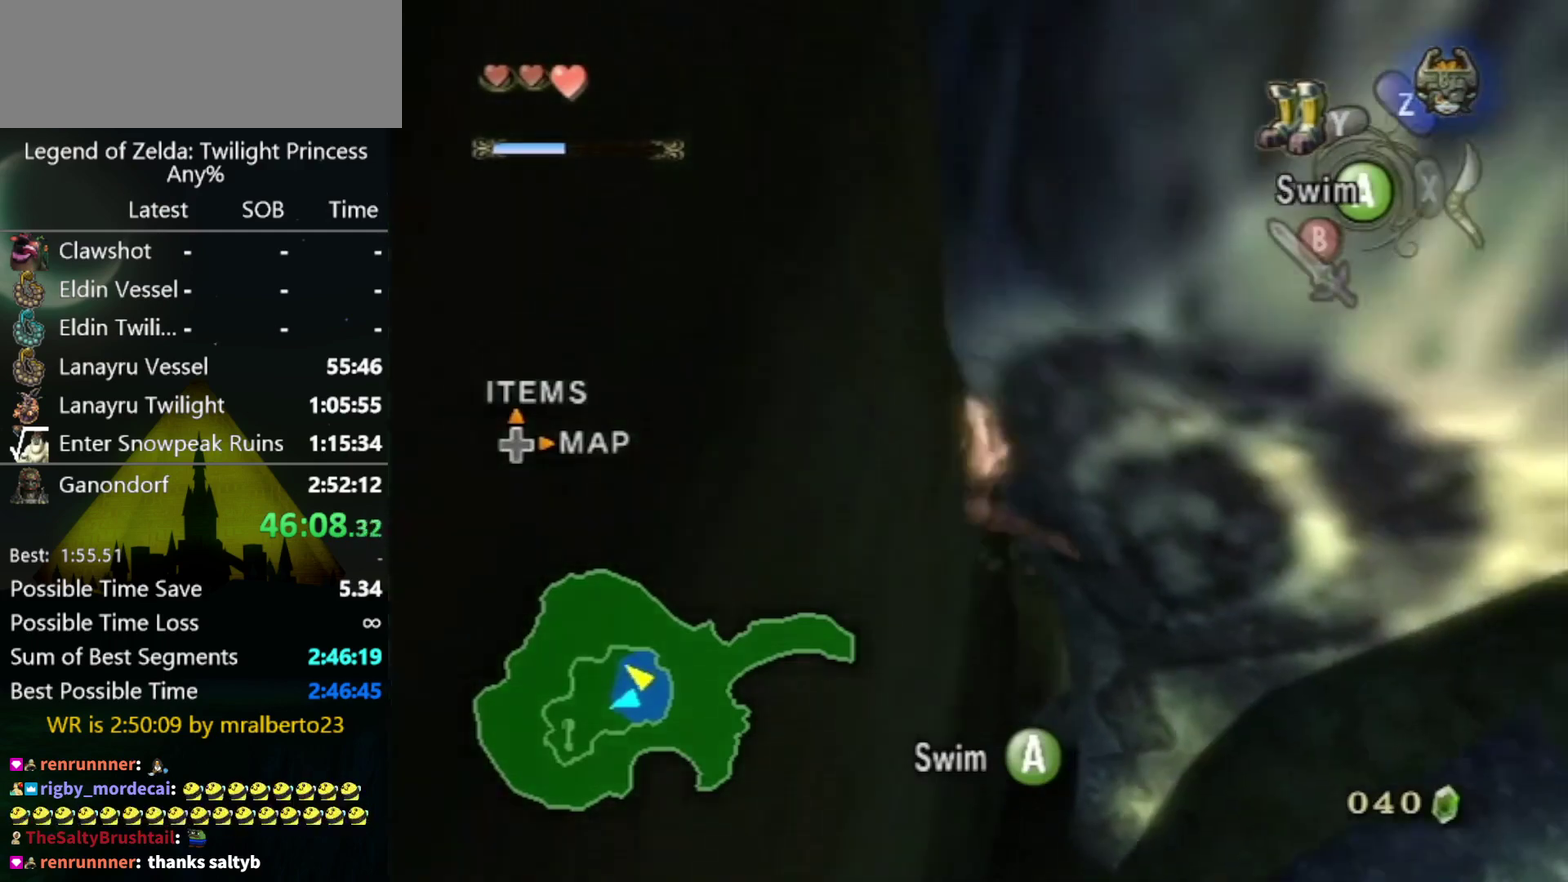
Gameplay with a controller (Nintendo layout); each line is a JSON object with the inputs held at the frame after it. "events" lists button and stick changes between this image and that frame as [ms after this image, input, new state], when the widget could be followed in between. Not read: L3 R3.
{"buttons": [], "left_stick": "center", "right_stick": "center", "events": [[33, "A", "up"], [133, "left_stick", "center"], [200, "Z", "down"], [367, "Z", "up"]]}
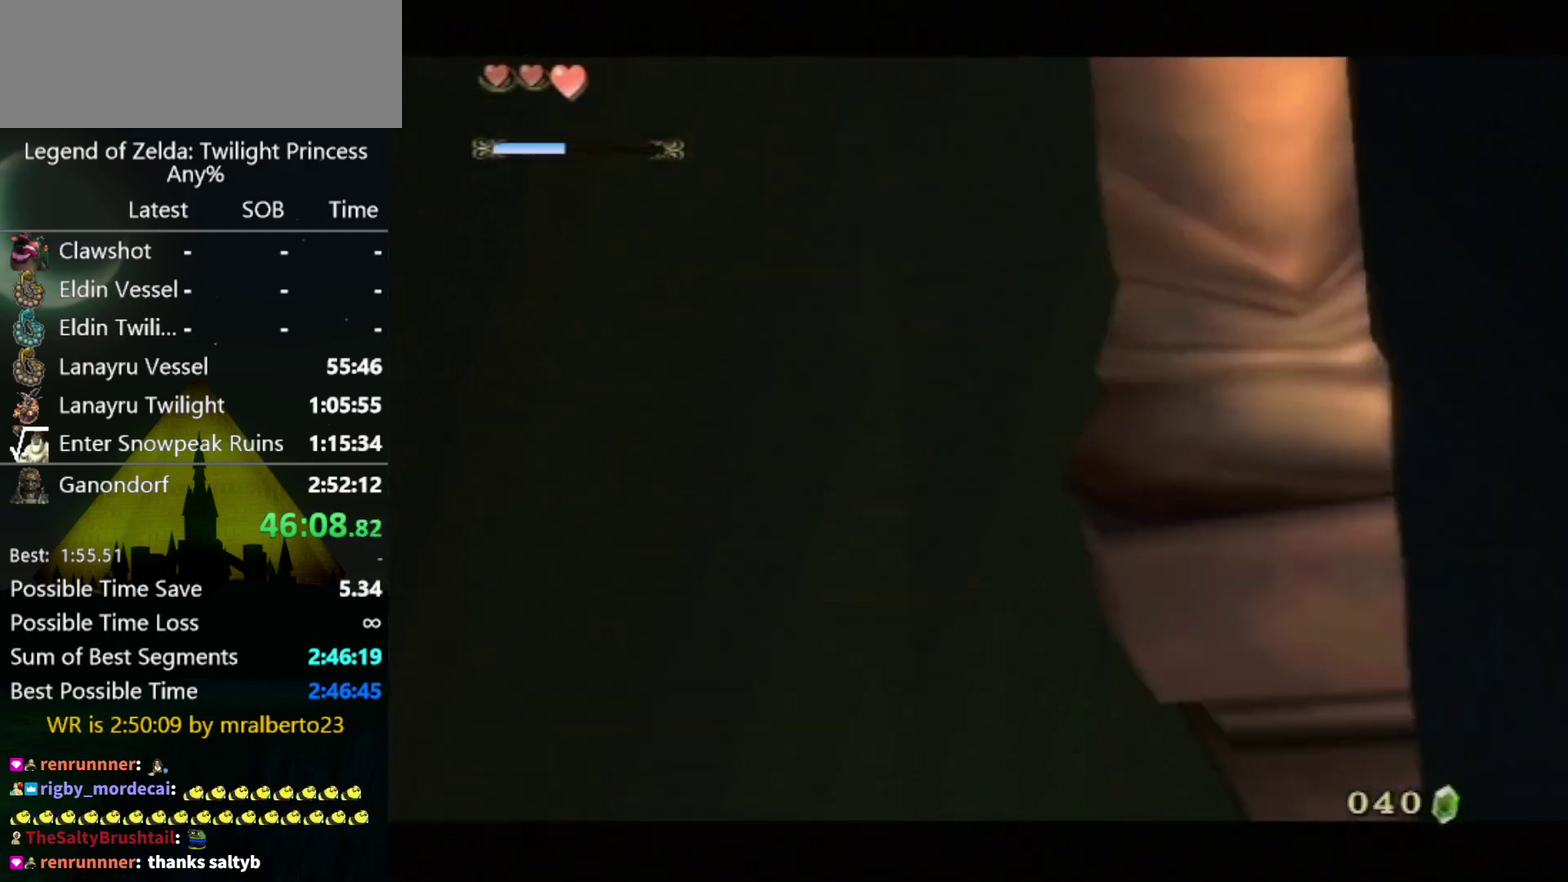
{"buttons": [], "left_stick": "center", "right_stick": "center", "events": []}
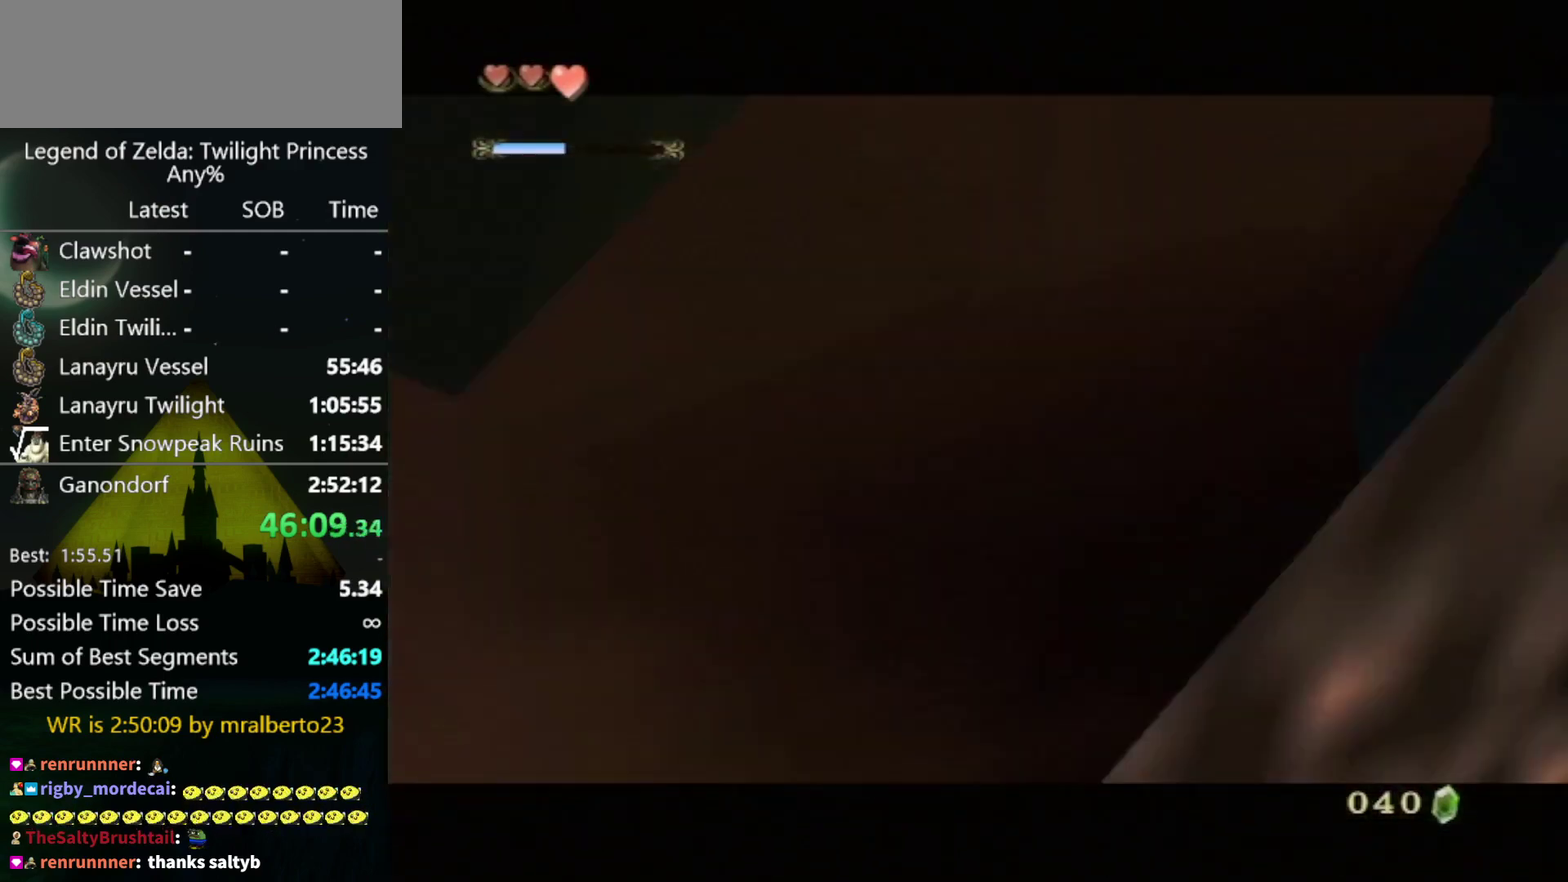
{"buttons": [], "left_stick": "center", "right_stick": "center", "events": []}
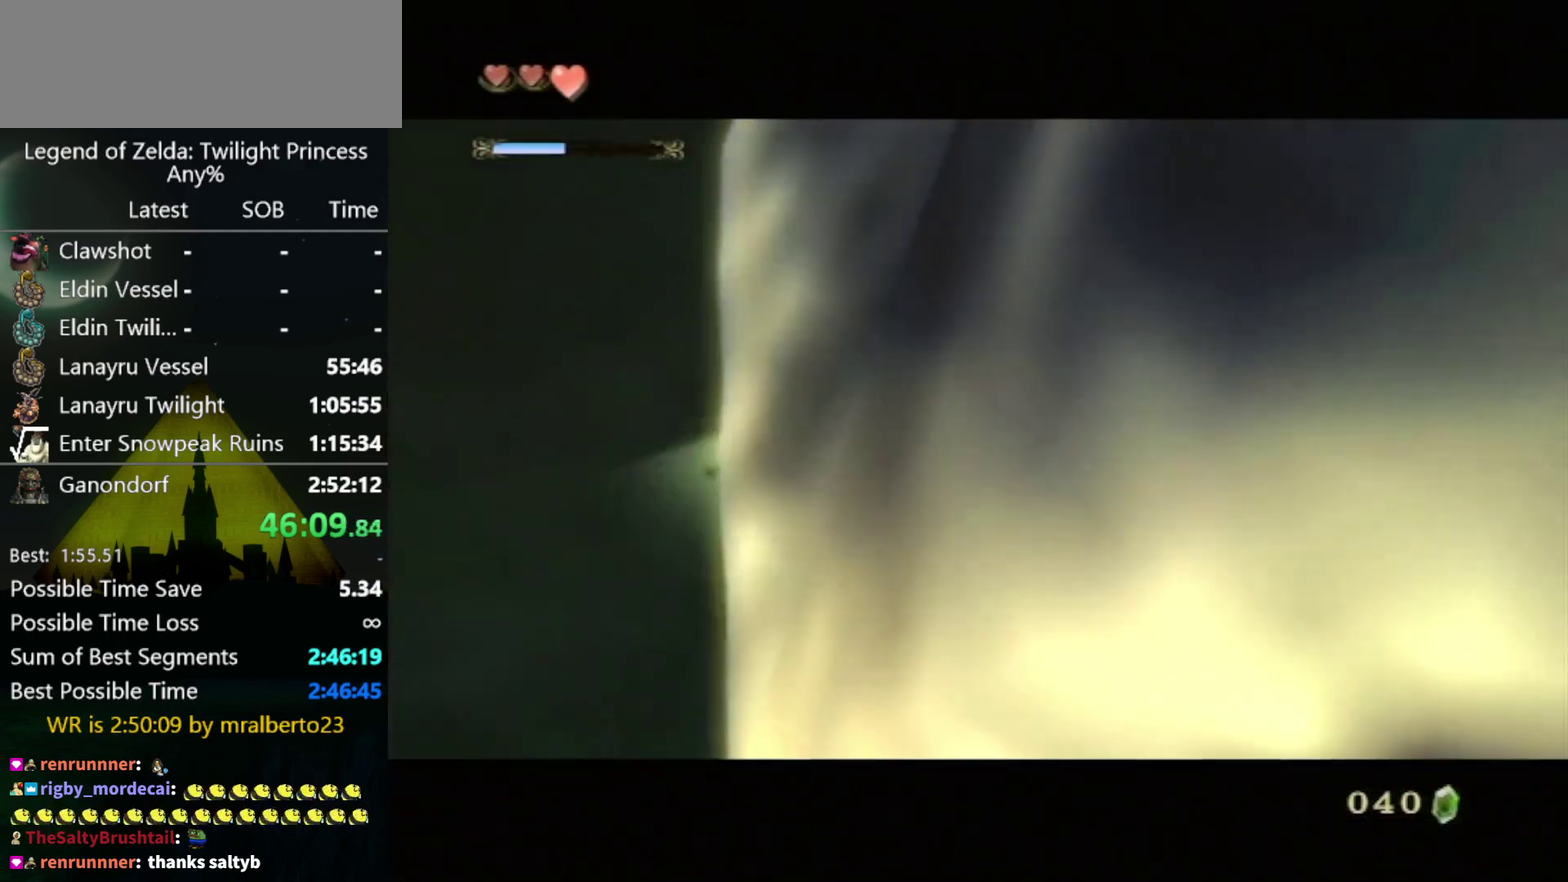
{"buttons": [], "left_stick": "center", "right_stick": "center", "events": []}
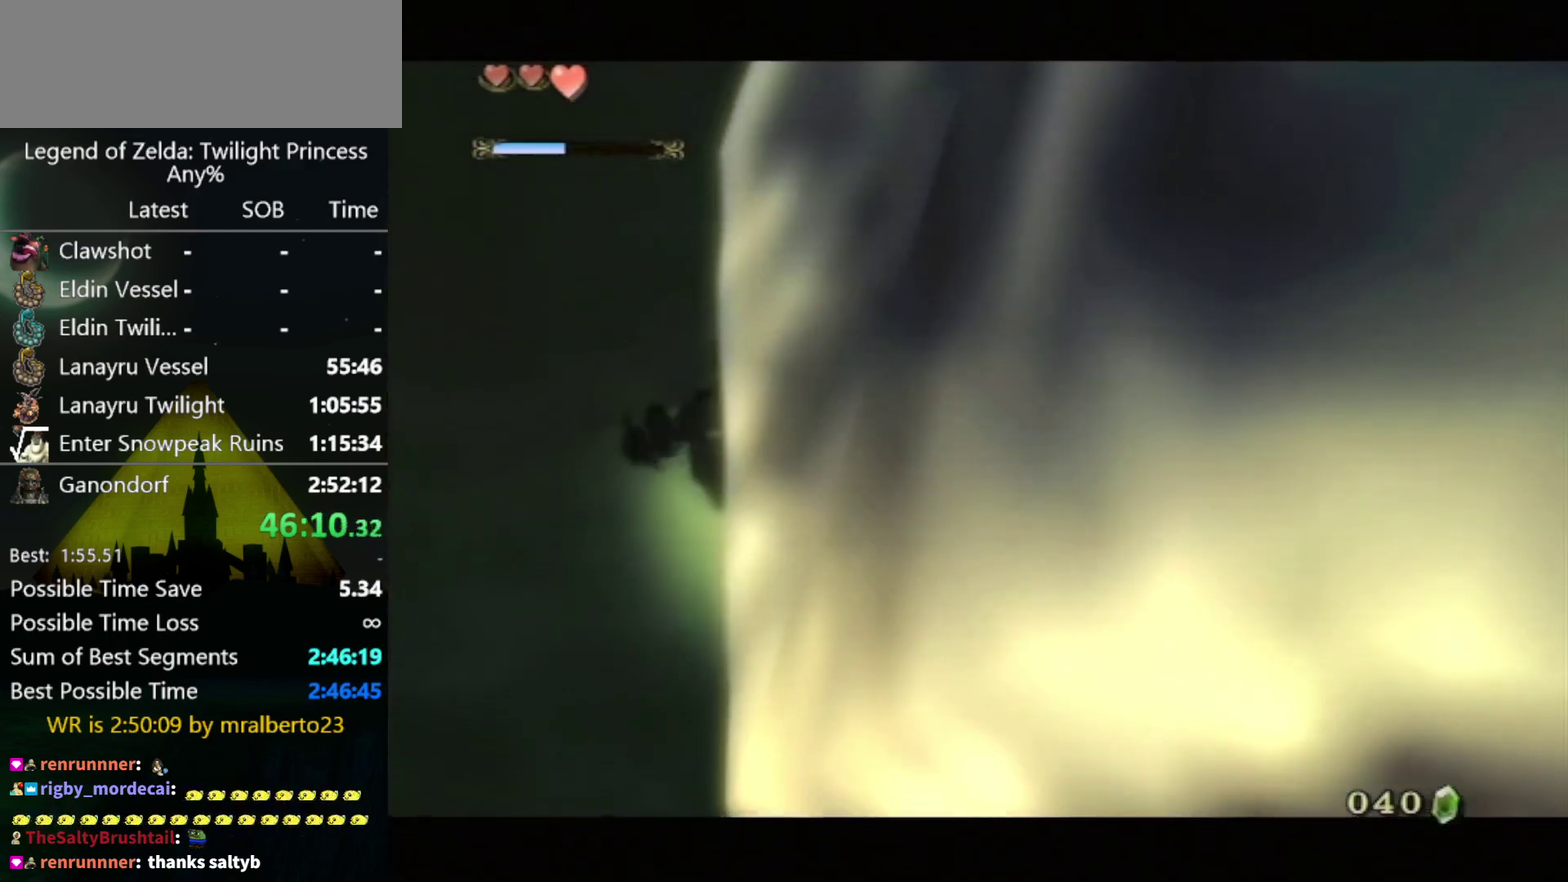
{"buttons": ["A"], "left_stick": "center", "right_stick": "center", "events": [[500, "A", "down"]]}
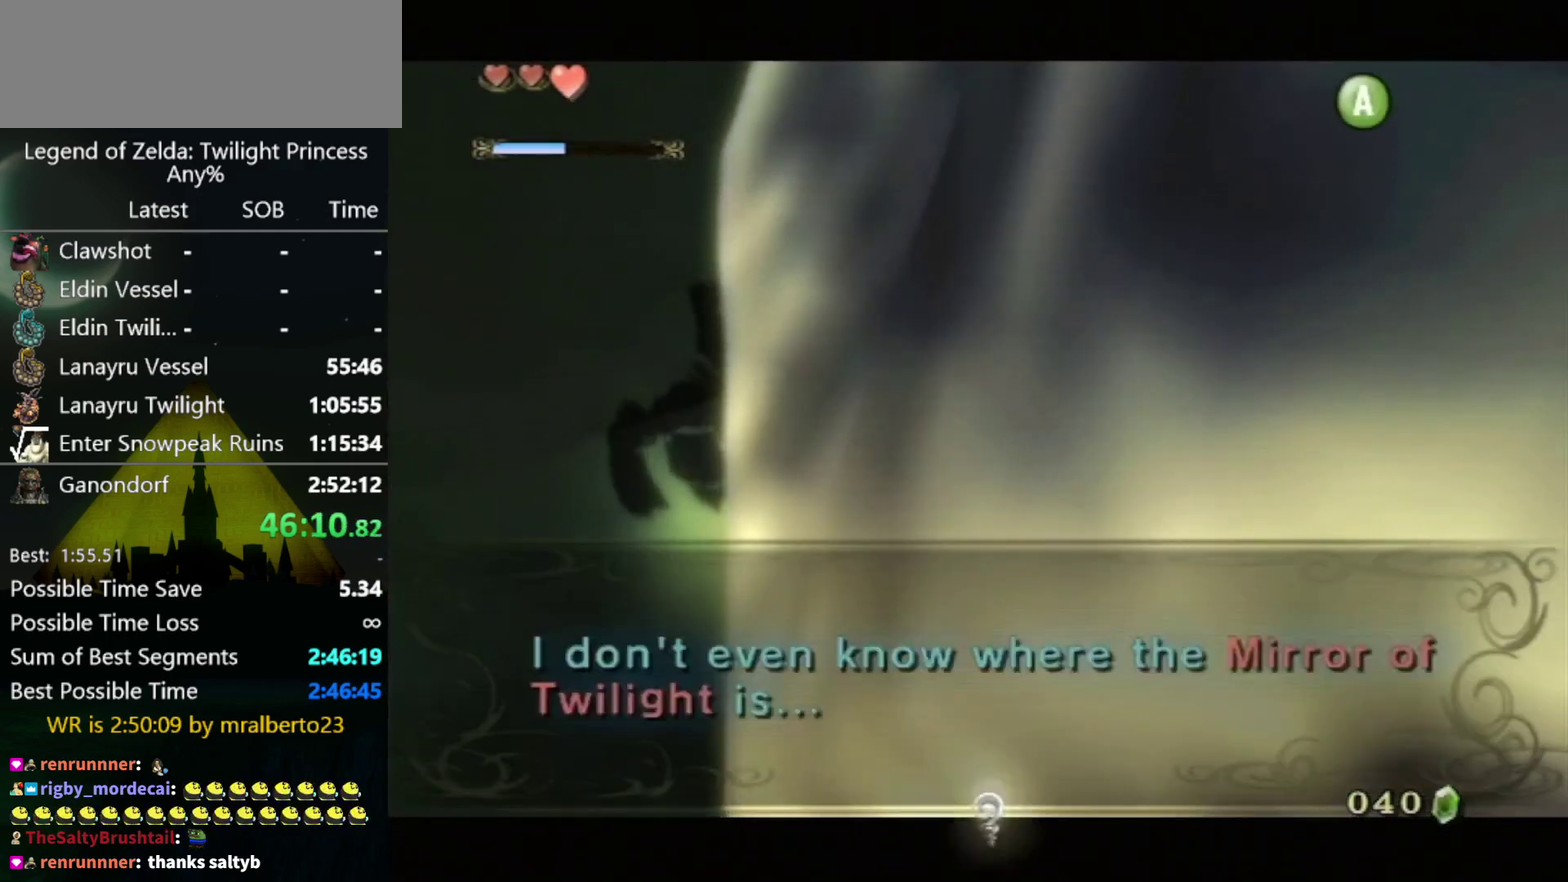
{"buttons": [], "left_stick": "center", "right_stick": "center", "events": [[67, "A", "up"], [67, "B", "down"], [133, "B", "up"]]}
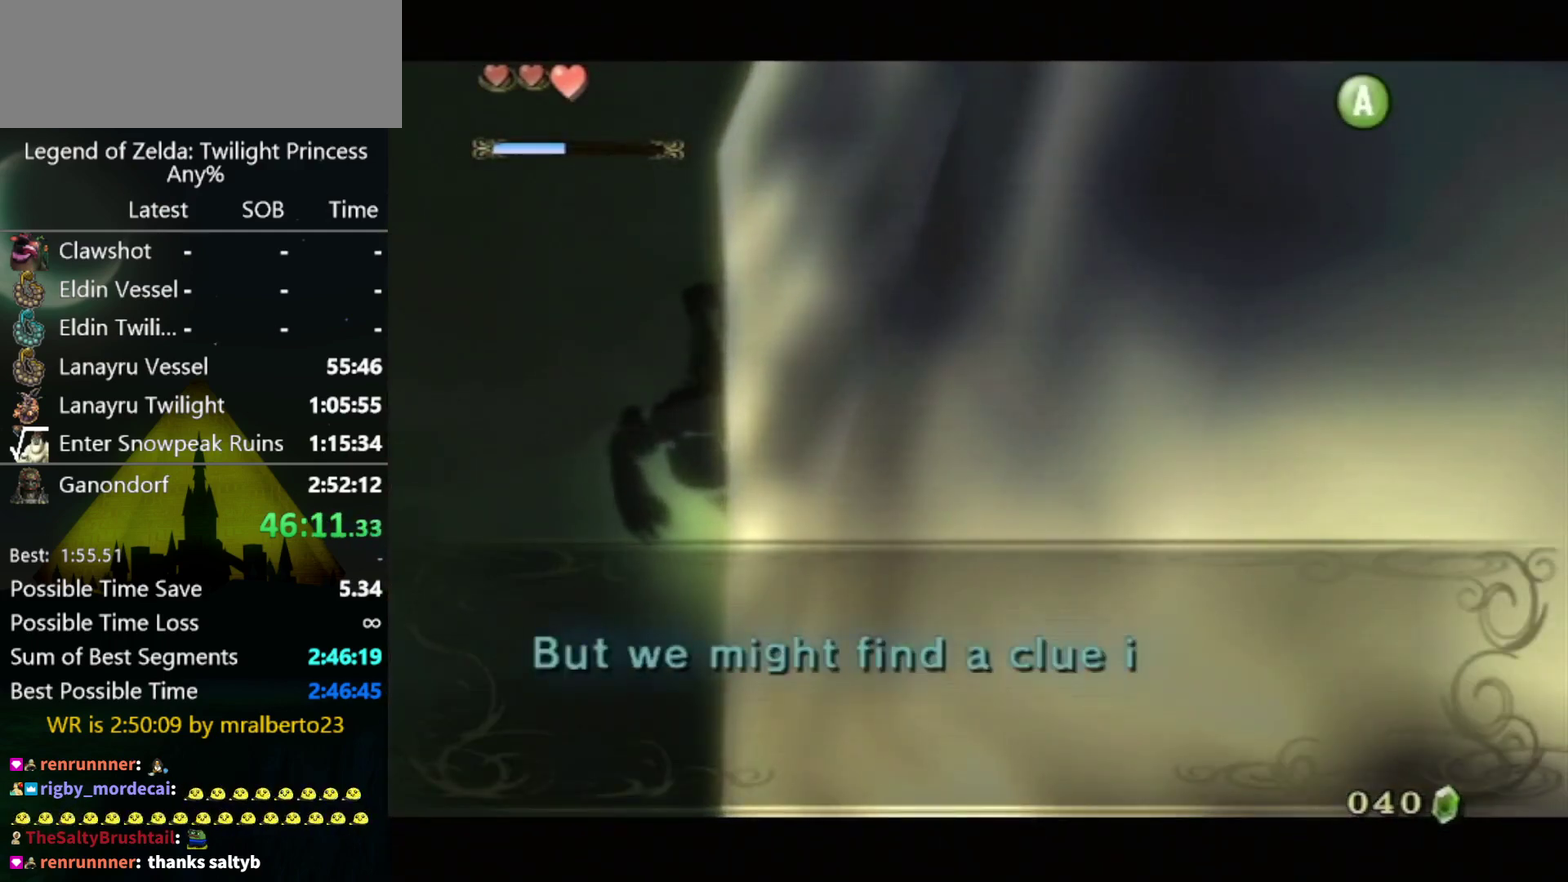
{"buttons": [], "left_stick": "center", "right_stick": "center", "events": []}
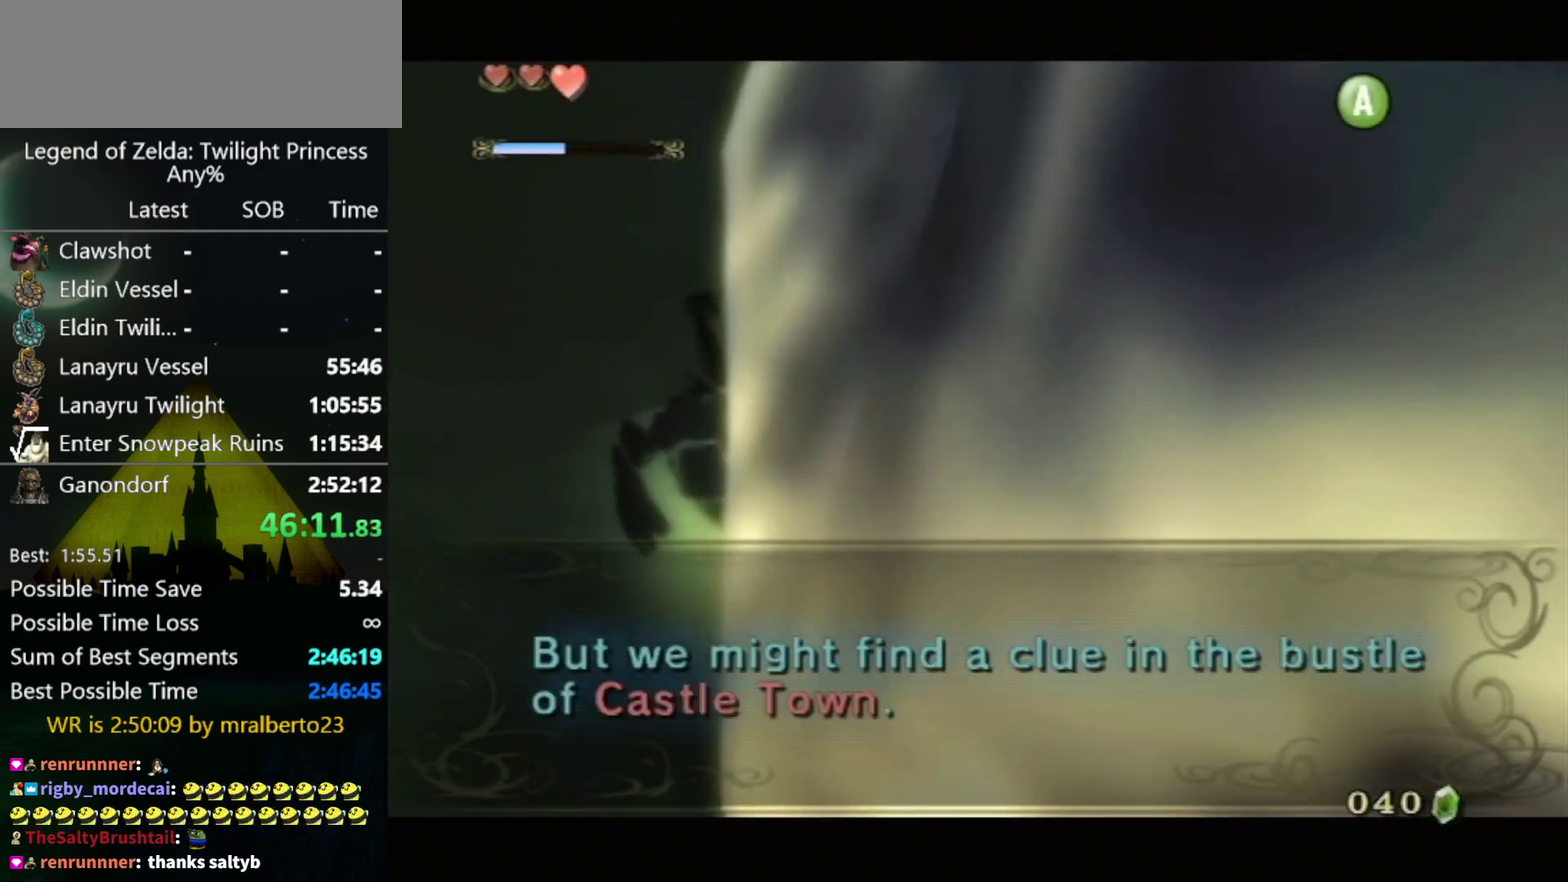
{"buttons": [], "left_stick": "center", "right_stick": "center", "events": []}
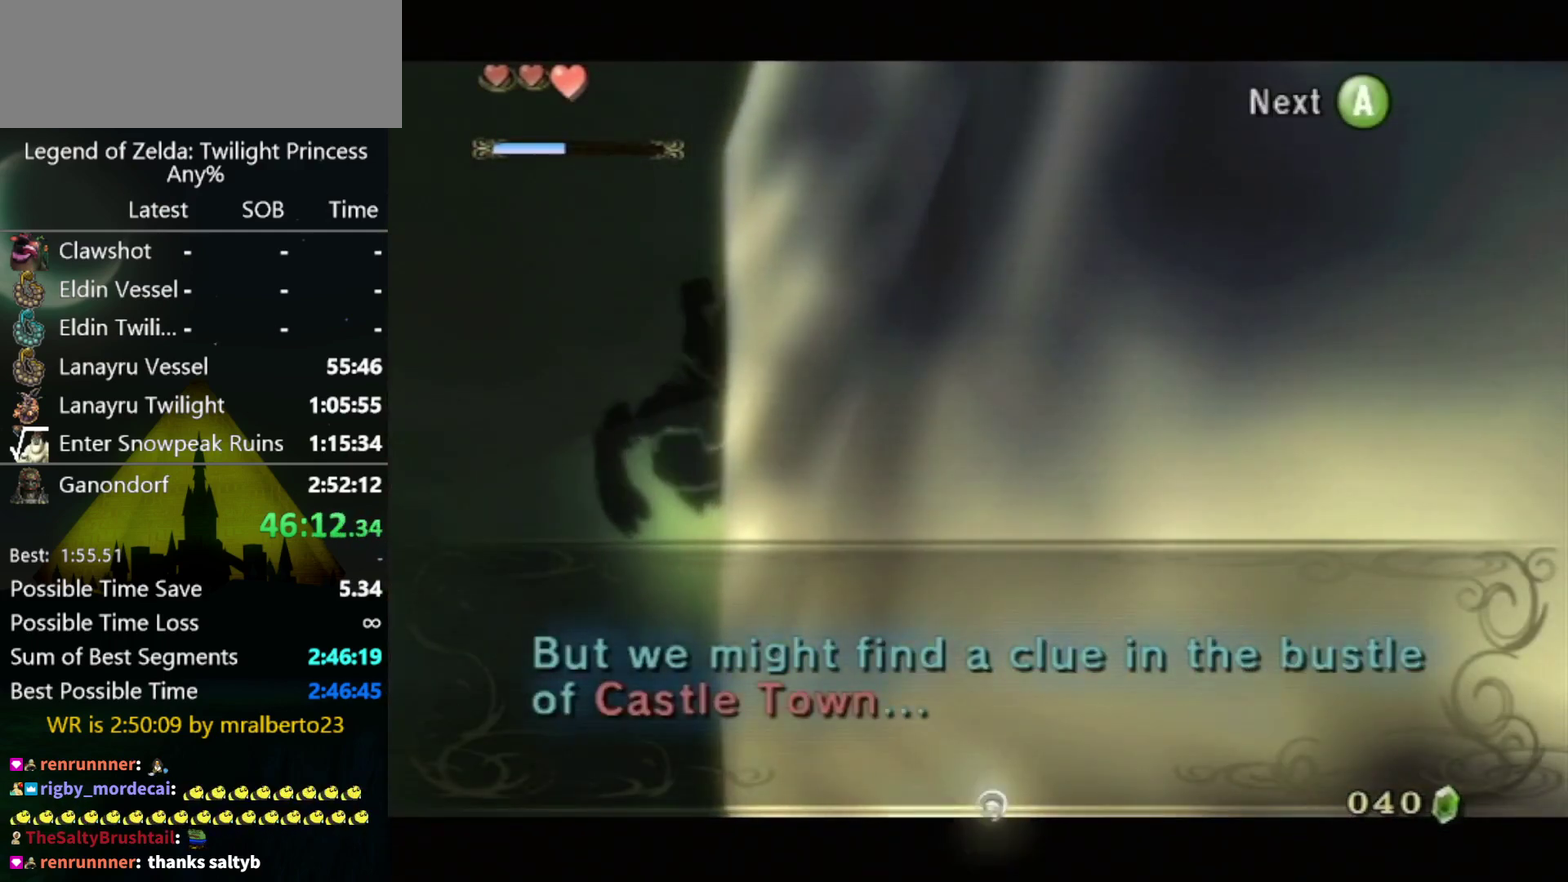
{"buttons": [], "left_stick": "center", "right_stick": "center", "events": []}